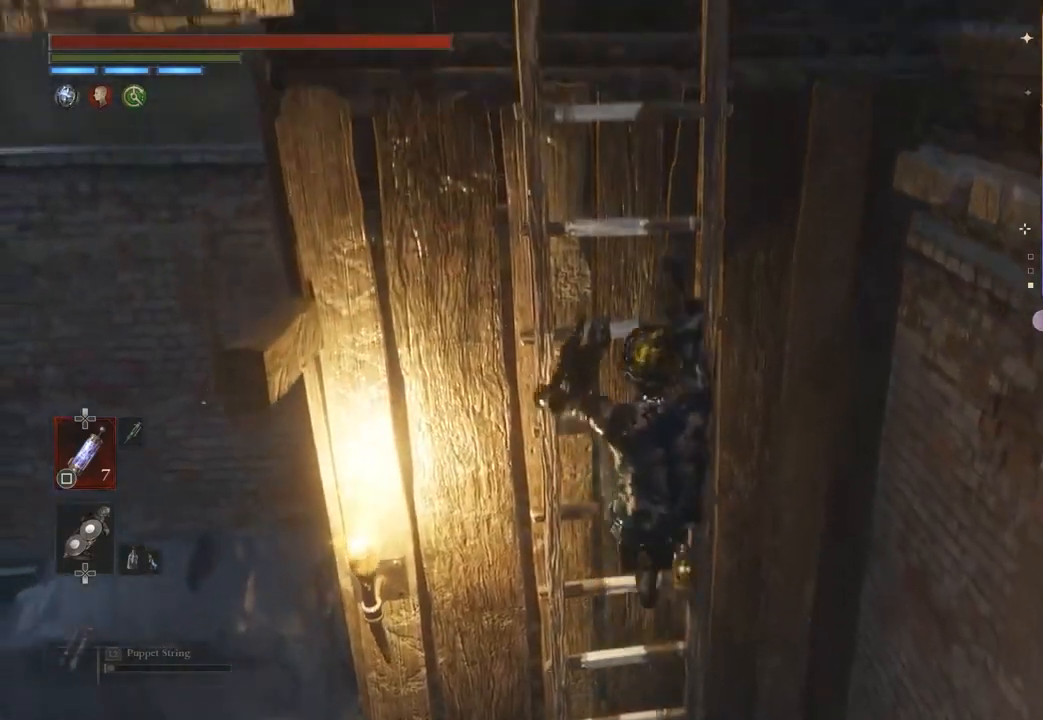
Gameplay with a controller (PlayStation layout); each line is a JSON object with the inputs held at the frame after it. "events" lists button and stick changes between this image and that frame as [ms after this image, input, new state], when the widget could be followed in between. Not read: CIRCLE.
{"buttons": [], "left_stick": "up", "right_stick": "center", "events": []}
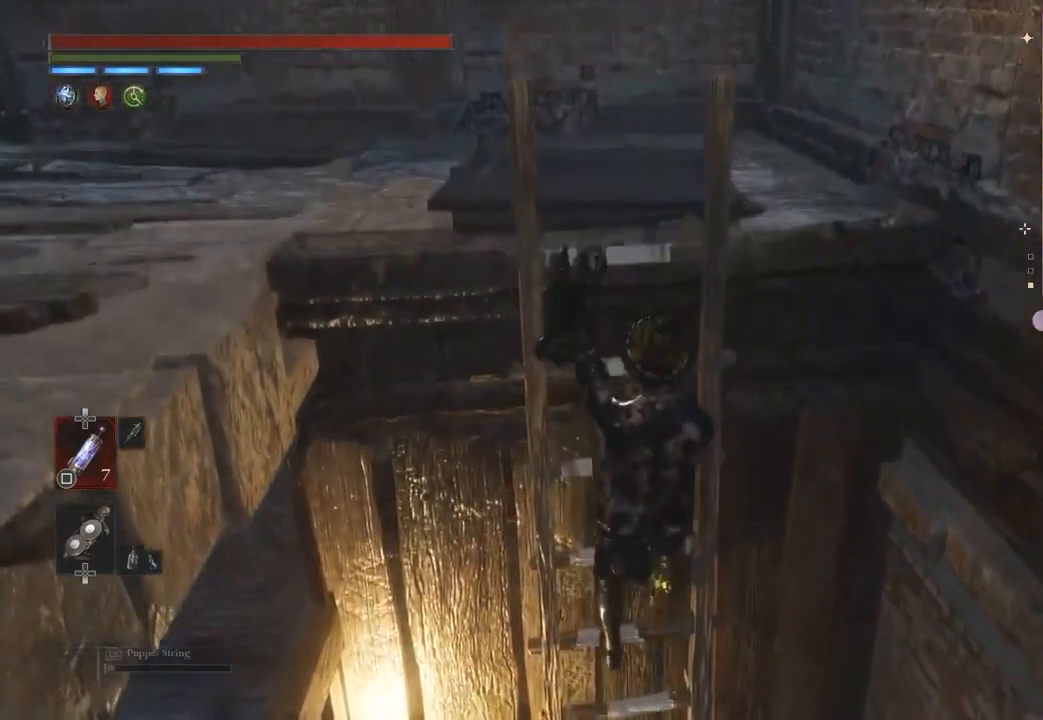
{"buttons": [], "left_stick": "up", "right_stick": "center", "events": [[333, "right_stick", "left"], [500, "right_stick", "center"]]}
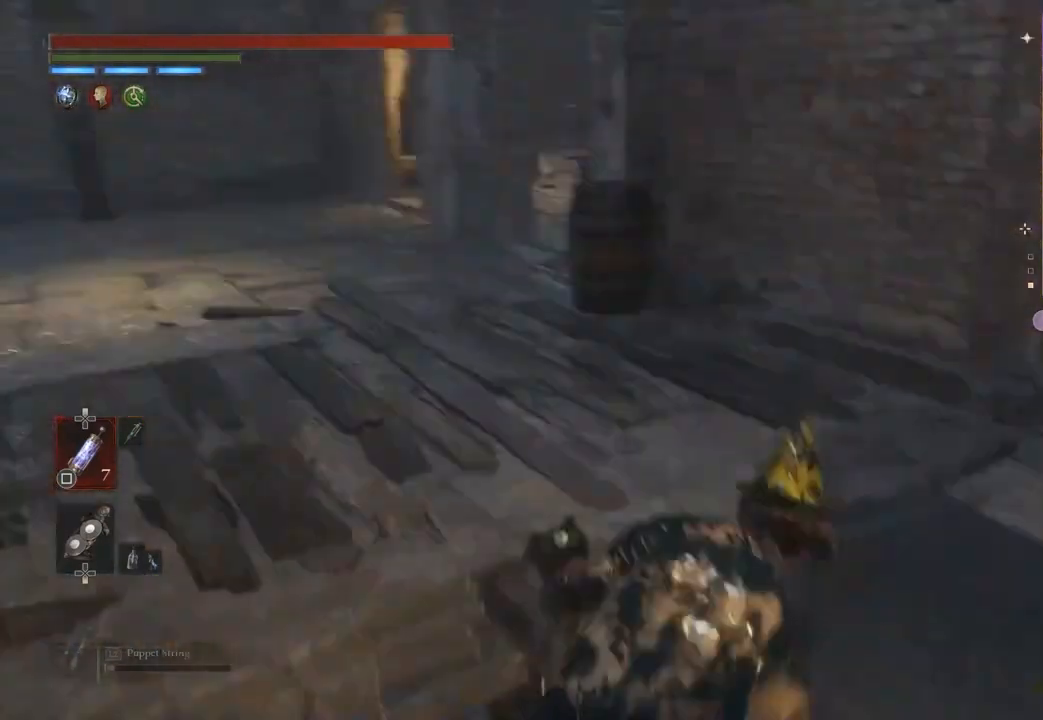
{"buttons": [], "left_stick": "up", "right_stick": "center", "events": [[67, "right_stick", "left"], [100, "left_stick", "up-right"], [167, "right_stick", "center"], [500, "left_stick", "up"]]}
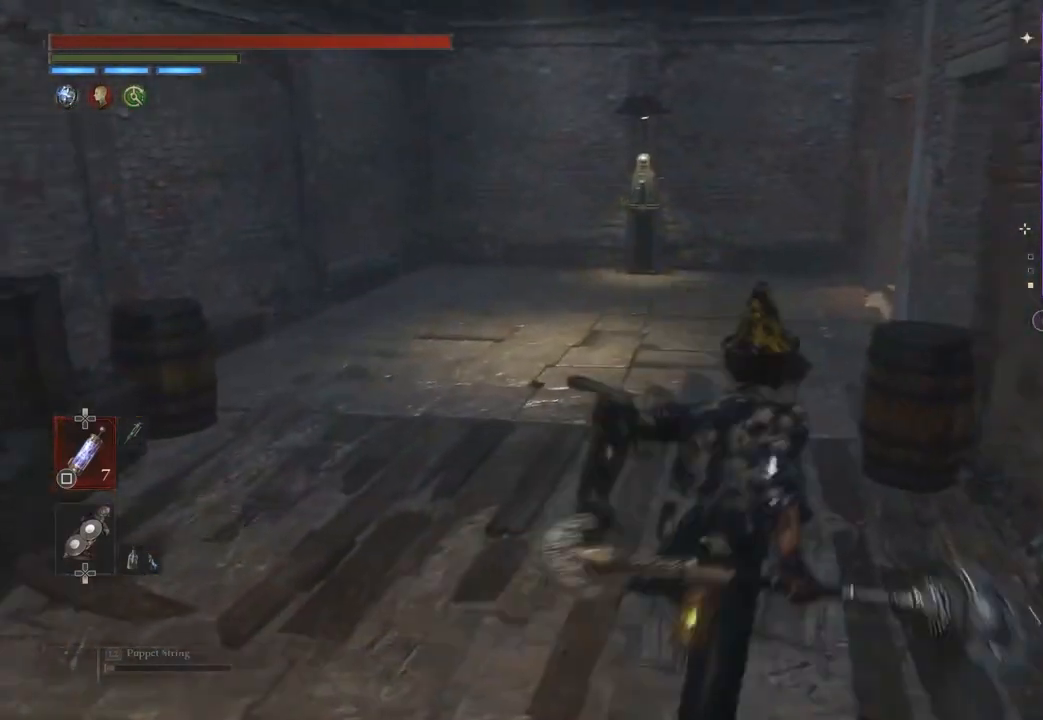
{"buttons": [], "left_stick": "up", "right_stick": "center", "events": [[133, "left_stick", "up-left"], [333, "left_stick", "up"]]}
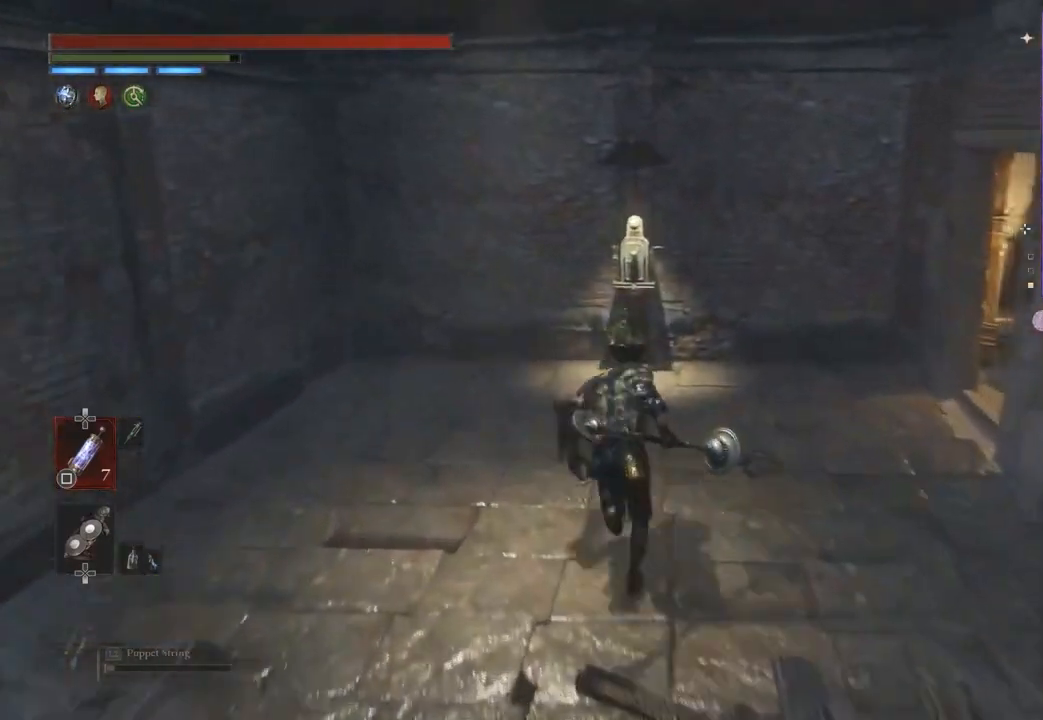
{"buttons": [], "left_stick": "center", "right_stick": "center", "events": [[333, "CROSS", "down"], [400, "CROSS", "up"], [467, "left_stick", "center"]]}
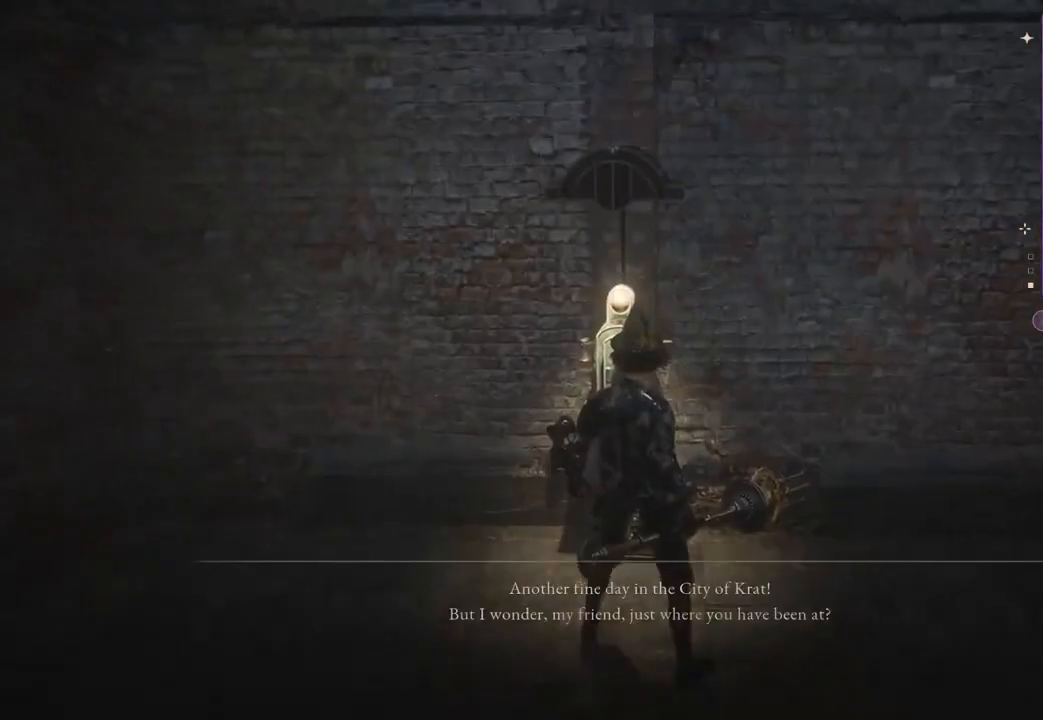
{"buttons": [], "left_stick": "center", "right_stick": "center", "events": []}
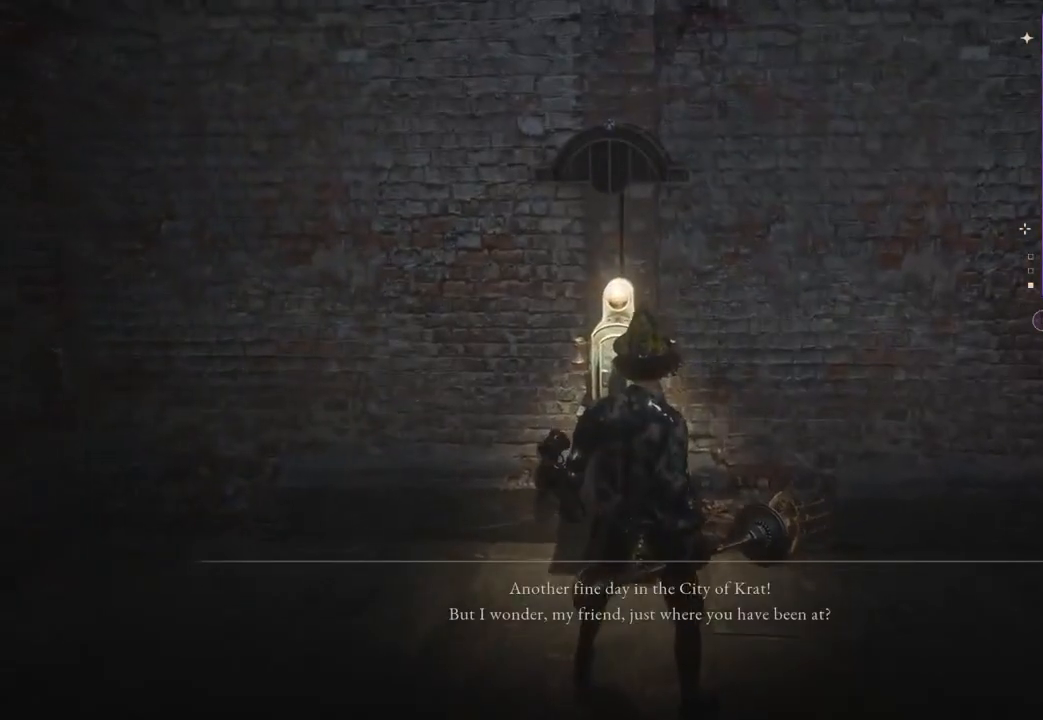
{"buttons": [], "left_stick": "center", "right_stick": "center", "events": []}
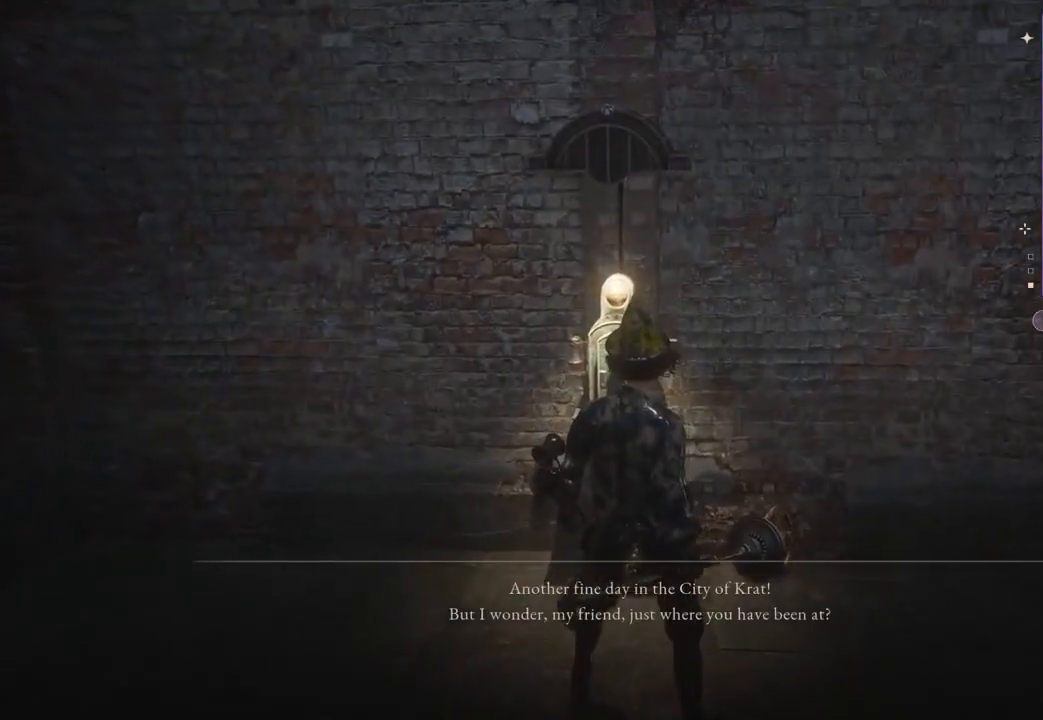
{"buttons": [], "left_stick": "center", "right_stick": "center", "events": [[300, "CROSS", "down"], [367, "CROSS", "up"]]}
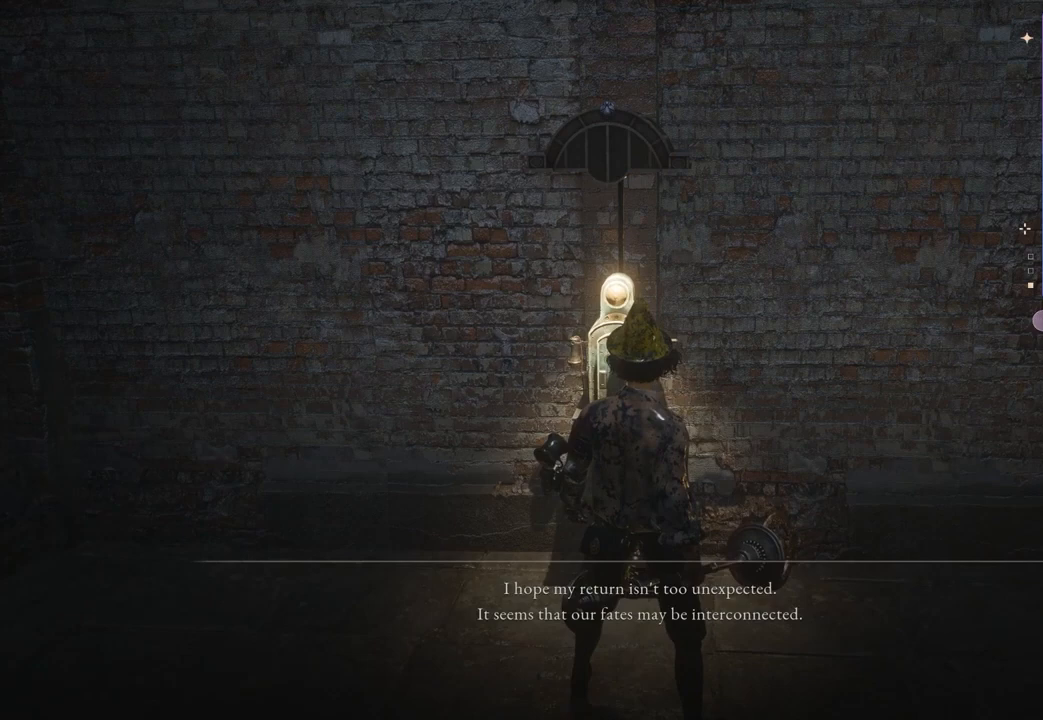
{"buttons": [], "left_stick": "center", "right_stick": "center", "events": []}
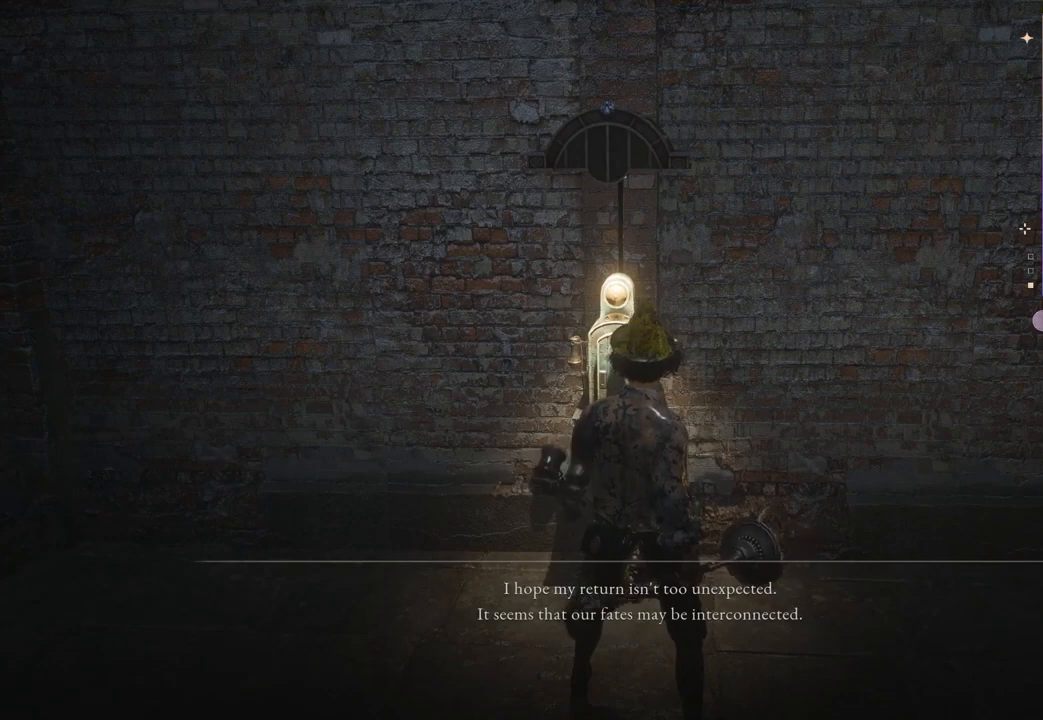
{"buttons": [], "left_stick": "center", "right_stick": "center", "events": []}
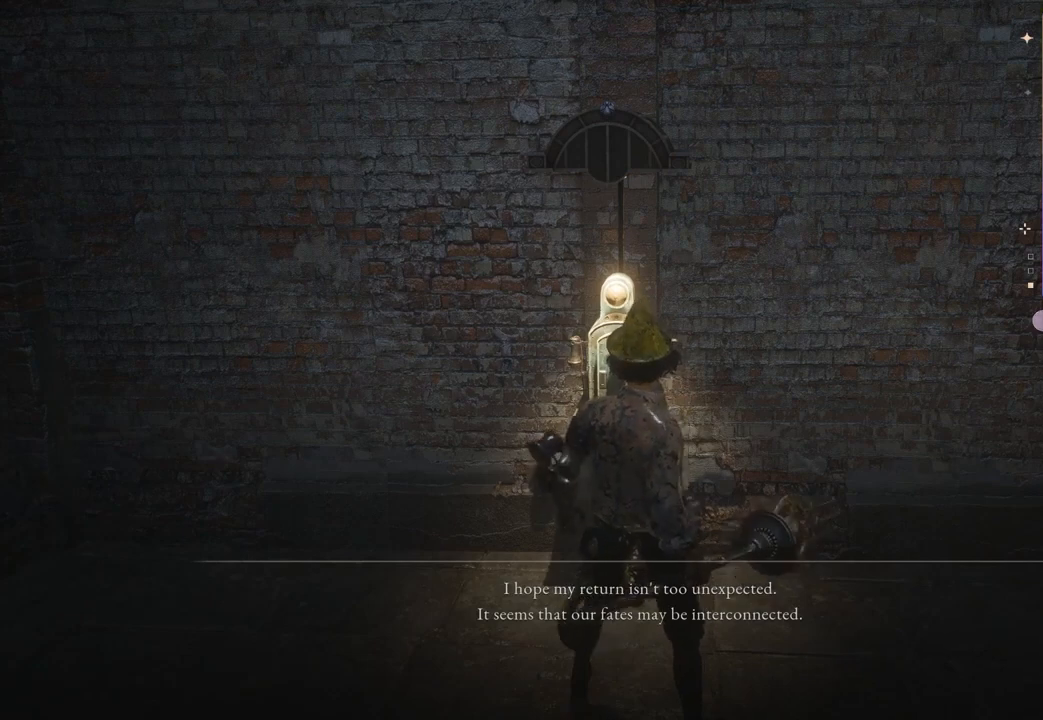
{"buttons": [], "left_stick": "center", "right_stick": "center", "events": []}
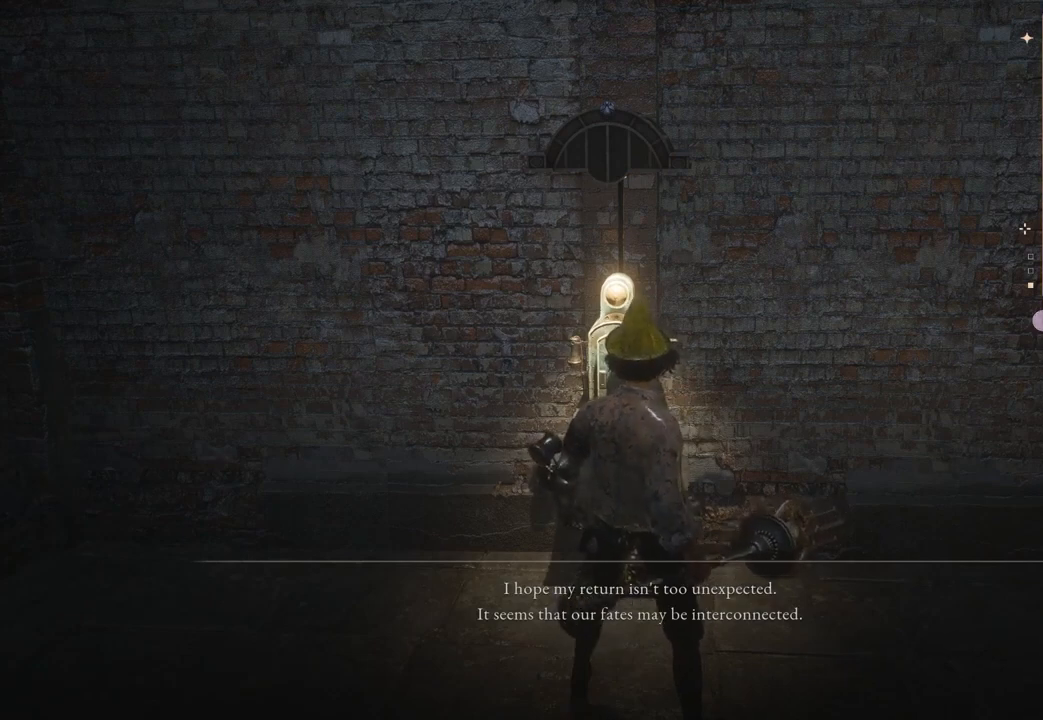
{"buttons": [], "left_stick": "center", "right_stick": "center", "events": [[333, "CROSS", "down"], [400, "CROSS", "up"]]}
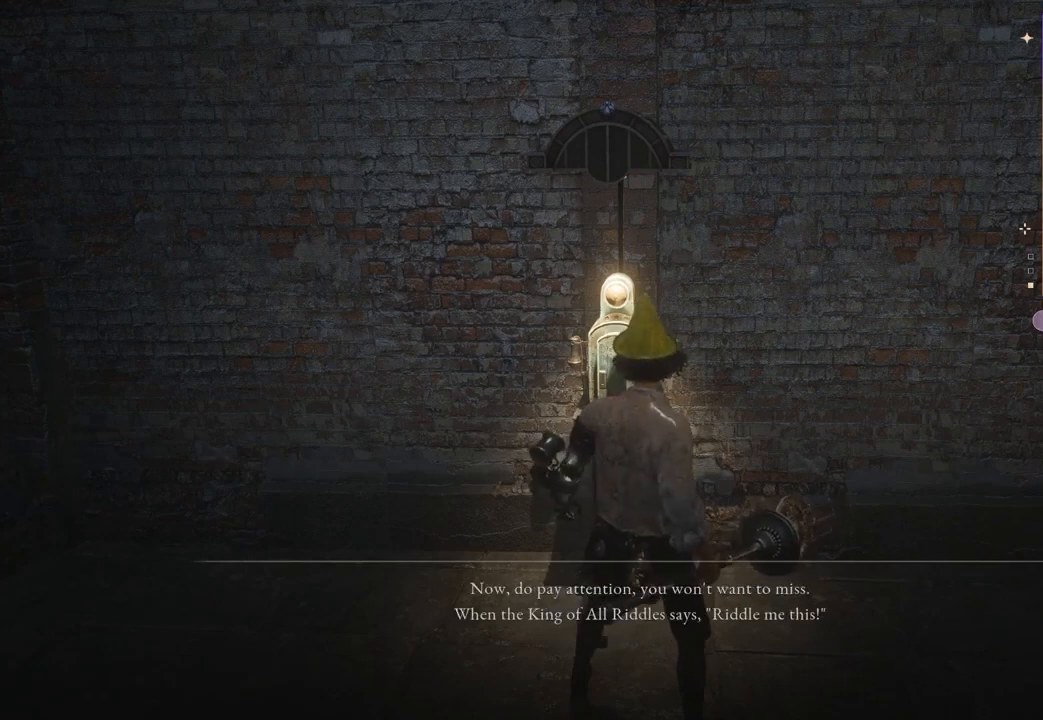
{"buttons": [], "left_stick": "center", "right_stick": "center", "events": [[200, "CROSS", "down"], [267, "CROSS", "up"]]}
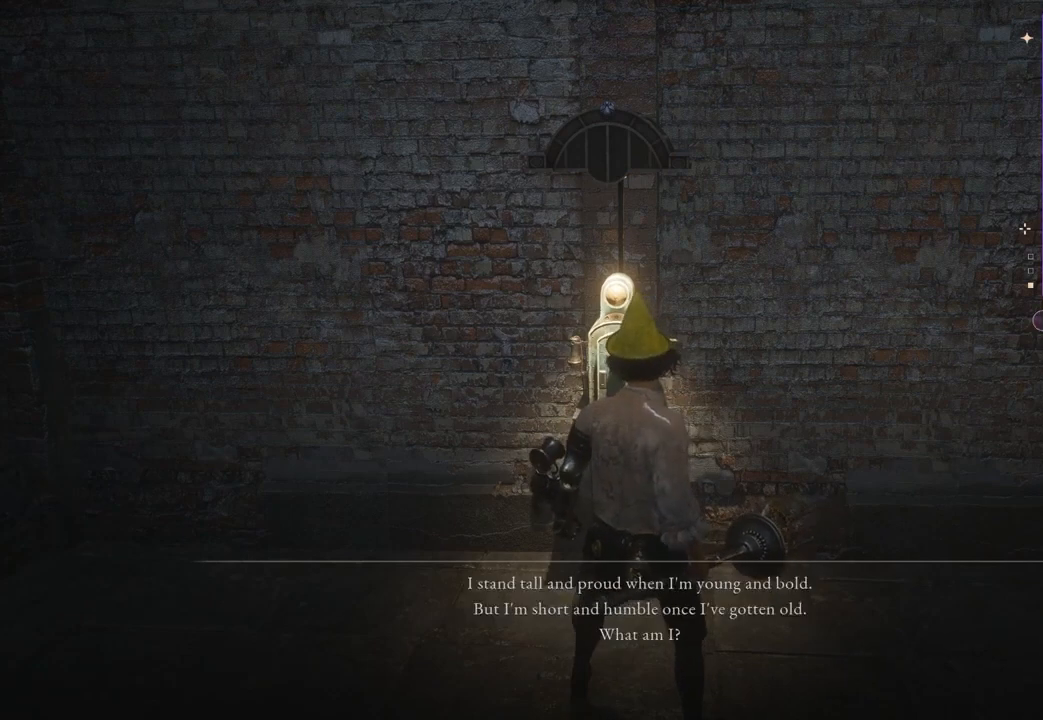
{"buttons": [], "left_stick": "center", "right_stick": "center", "events": []}
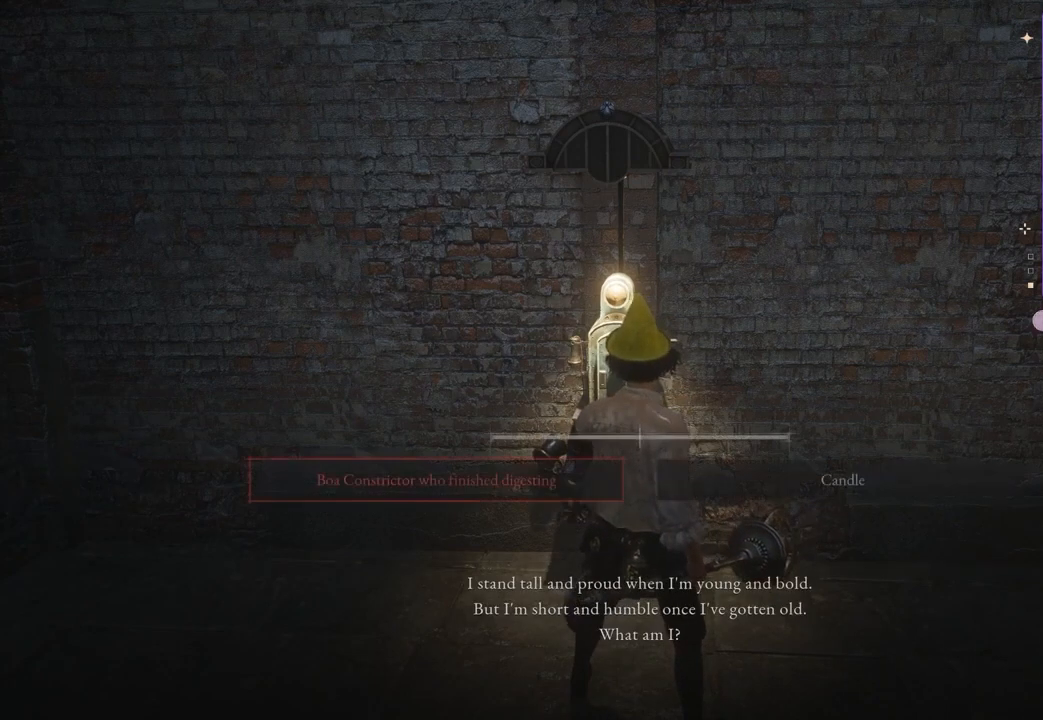
{"buttons": ["CROSS"], "left_stick": "center", "right_stick": "center", "events": [[267, "CROSS", "down"]]}
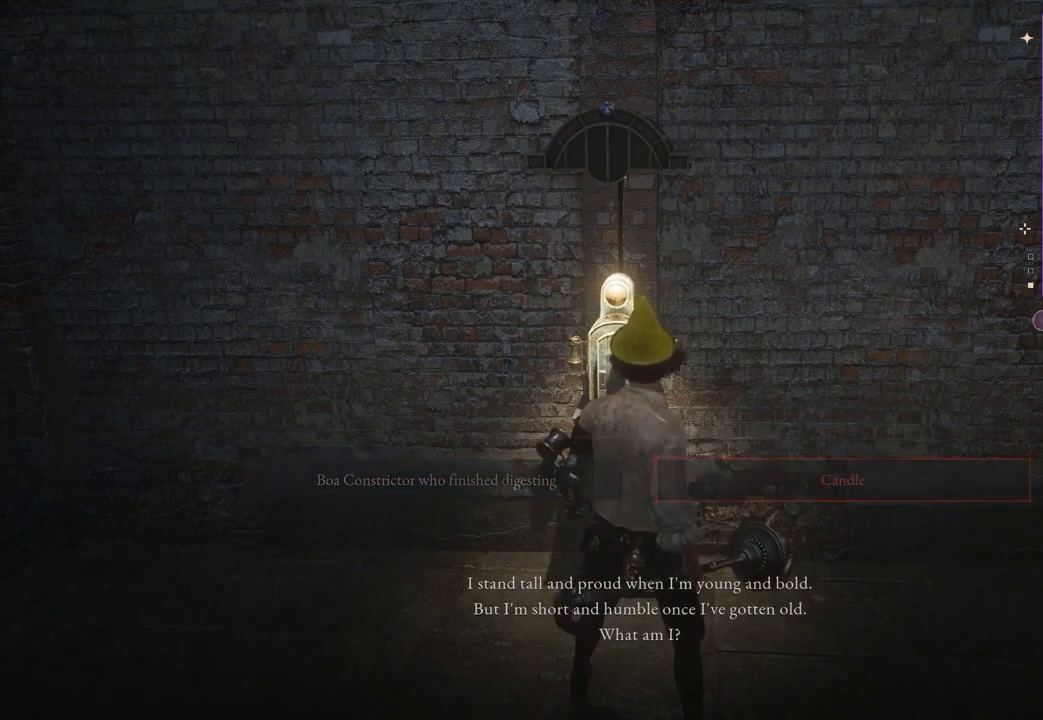
{"buttons": ["CROSS"], "left_stick": "center", "right_stick": "center", "events": []}
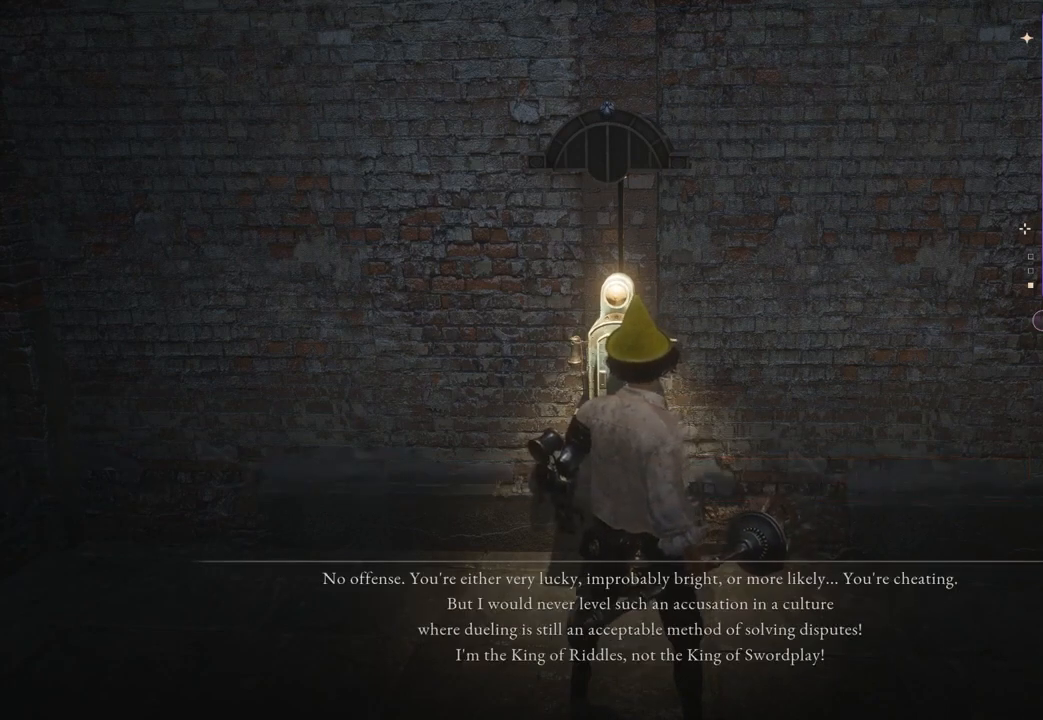
{"buttons": [], "left_stick": "center", "right_stick": "right", "events": [[233, "CROSS", "up"], [500, "right_stick", "right"]]}
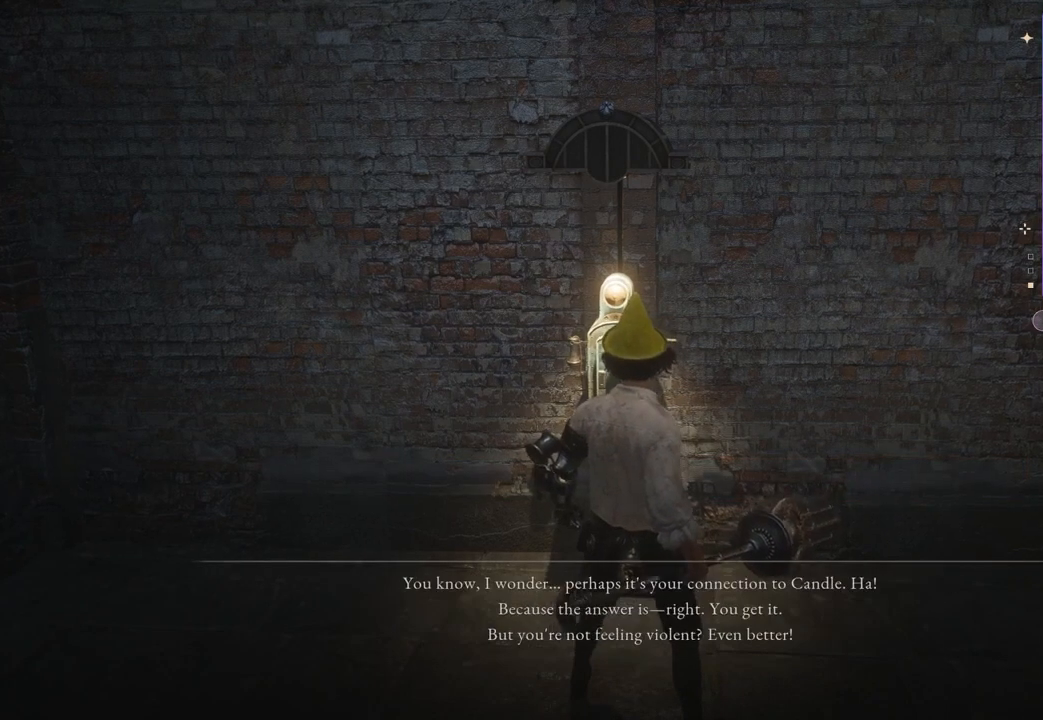
{"buttons": [], "left_stick": "center", "right_stick": "center", "events": [[100, "right_stick", "center"], [233, "right_stick", "right"], [400, "right_stick", "center"]]}
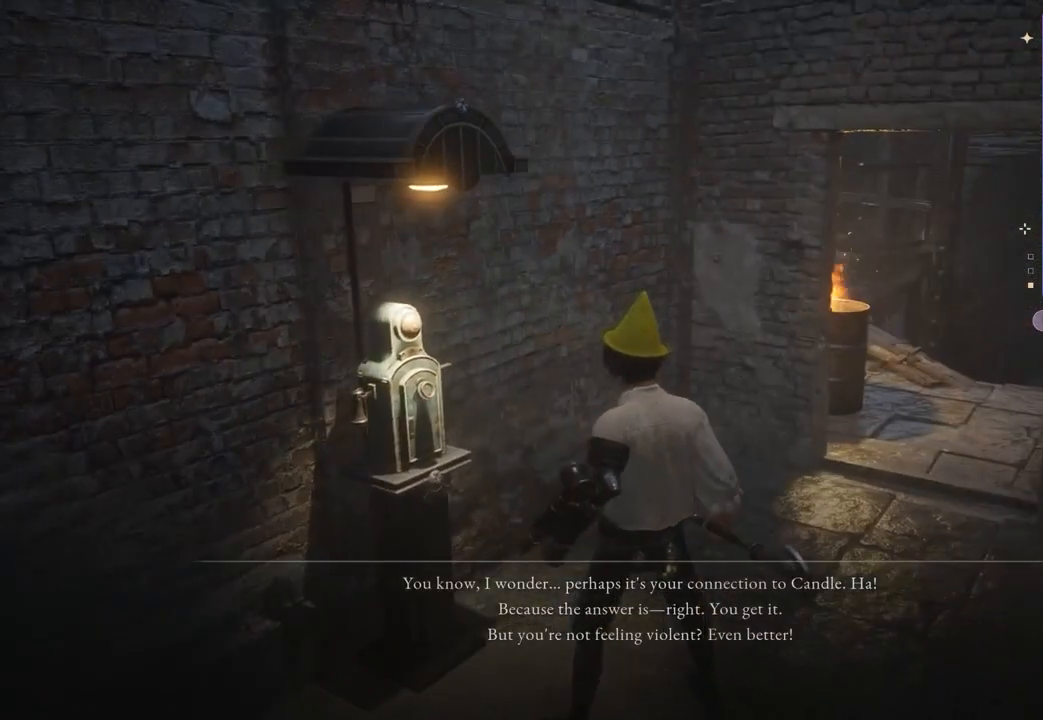
{"buttons": [], "left_stick": "center", "right_stick": "center", "events": []}
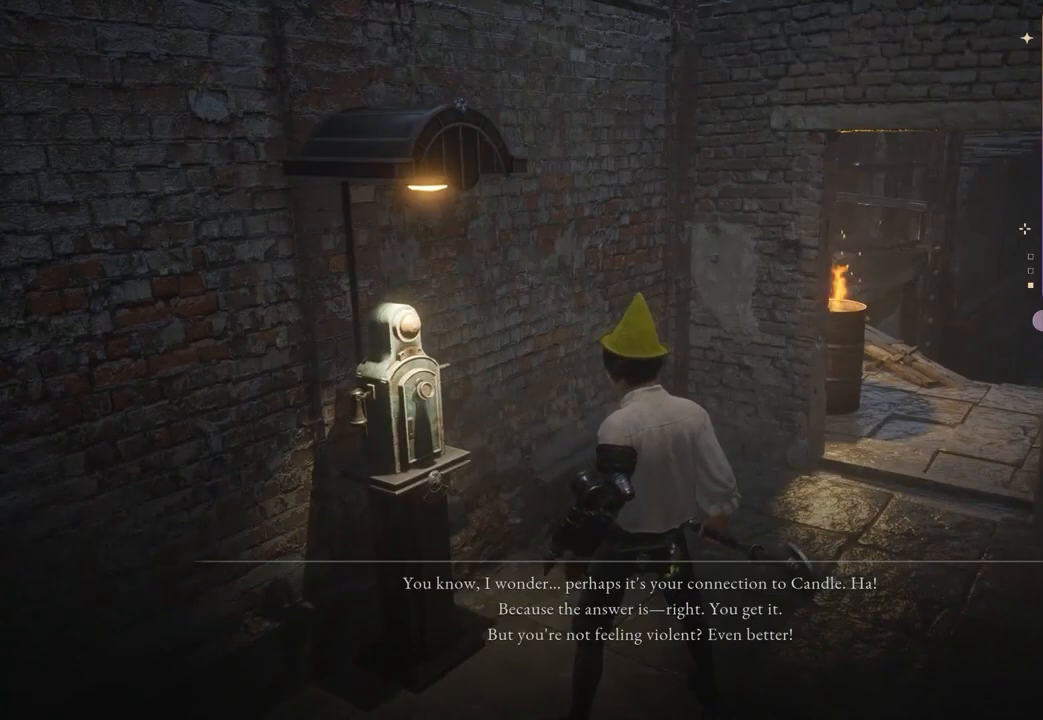
{"buttons": [], "left_stick": "center", "right_stick": "center", "events": []}
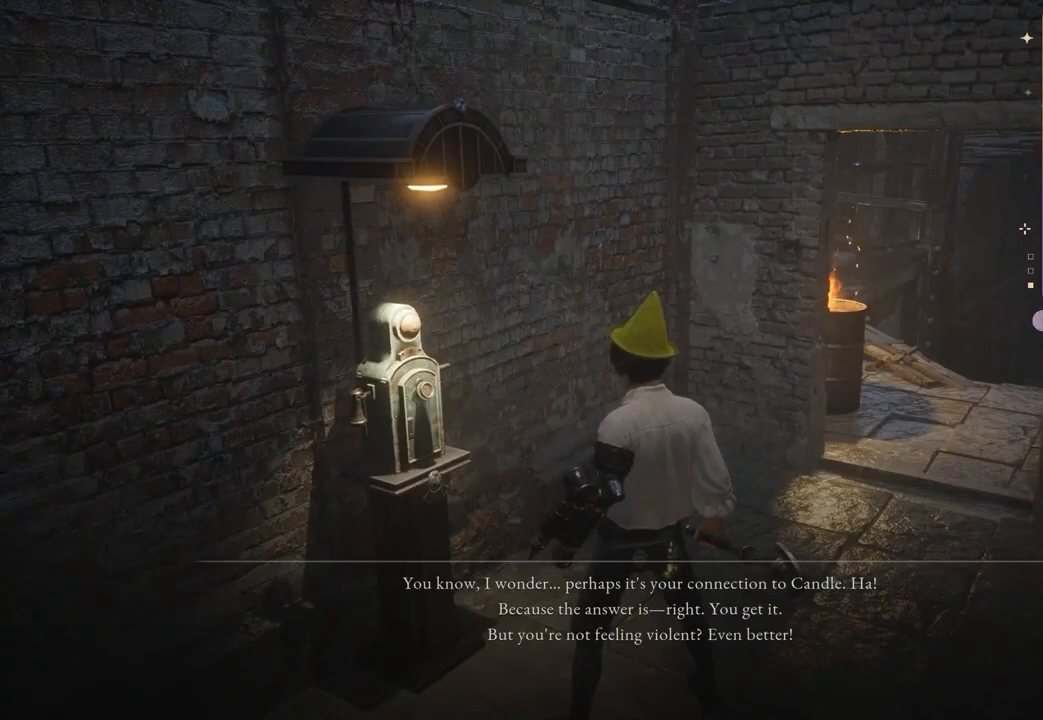
{"buttons": [], "left_stick": "center", "right_stick": "center", "events": []}
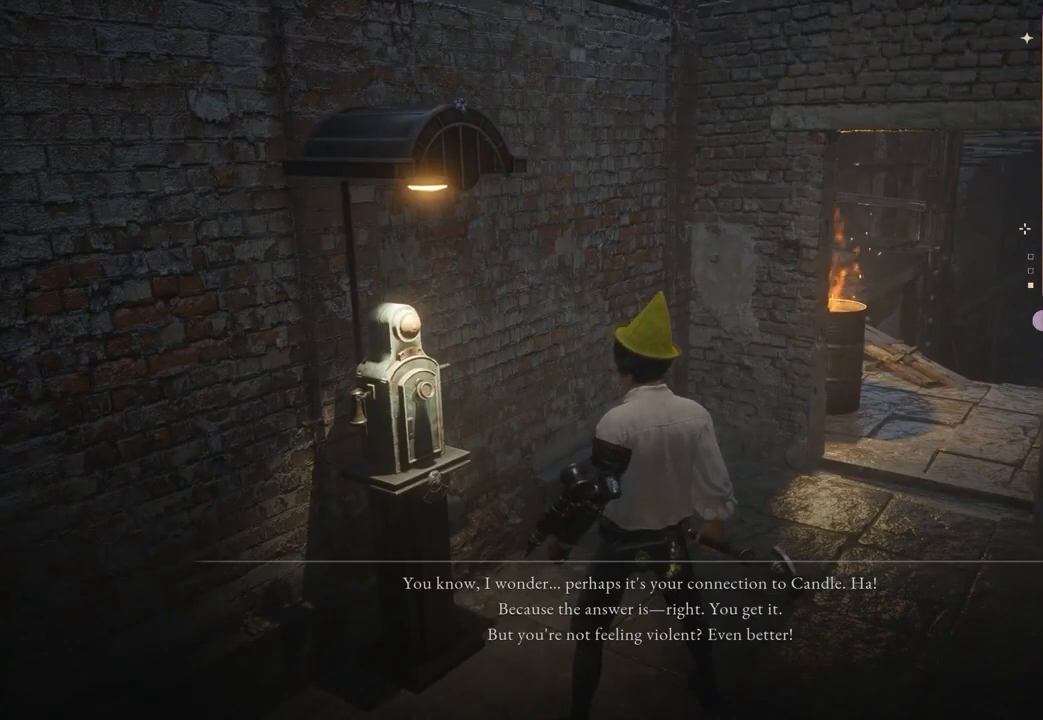
{"buttons": [], "left_stick": "center", "right_stick": "center", "events": [[67, "CROSS", "down"], [133, "CROSS", "up"], [433, "CROSS", "down"], [500, "CROSS", "up"]]}
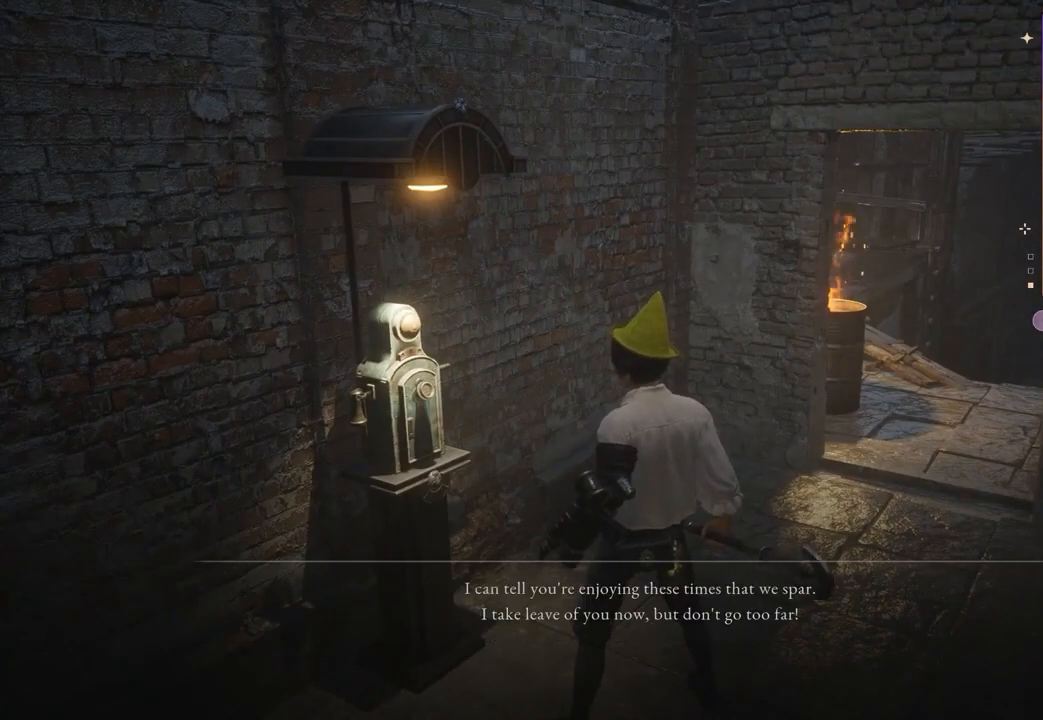
{"buttons": [], "left_stick": "left", "right_stick": "center", "events": [[167, "CROSS", "down"], [233, "CROSS", "up"], [400, "right_stick", "left"], [467, "right_stick", "center"], [500, "left_stick", "left"]]}
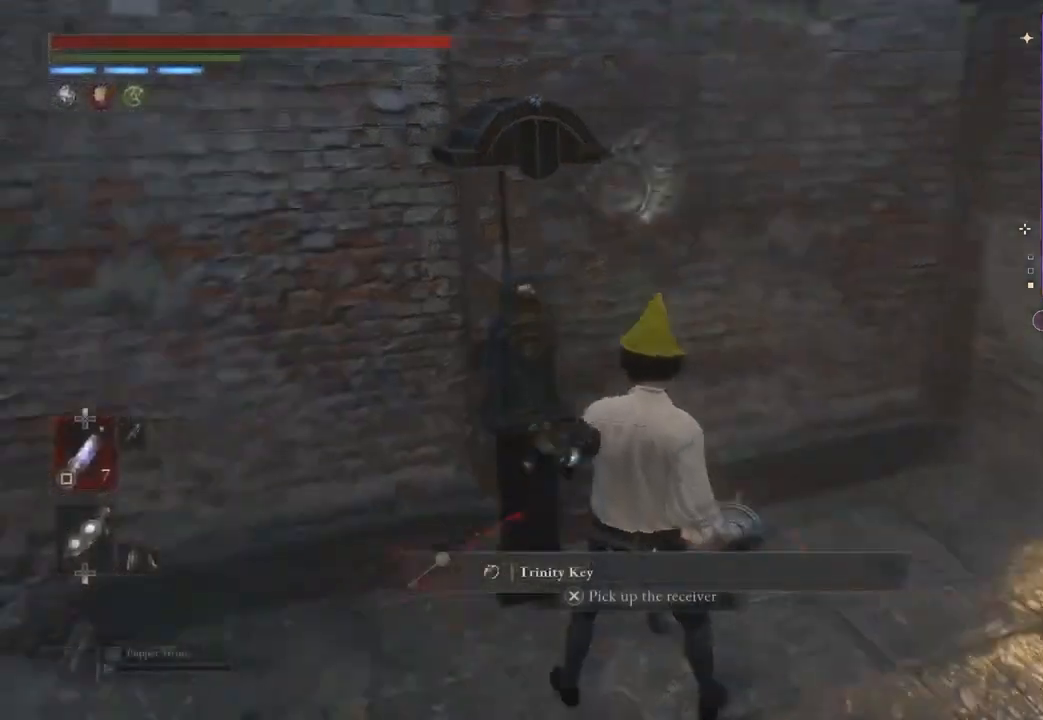
{"buttons": [], "left_stick": "up-right", "right_stick": "center", "events": [[33, "right_stick", "right"], [133, "left_stick", "down-right"], [167, "right_stick", "center"], [200, "left_stick", "up-right"], [267, "left_stick", "center"], [367, "left_stick", "up-right"], [367, "right_stick", "right"], [433, "right_stick", "center"]]}
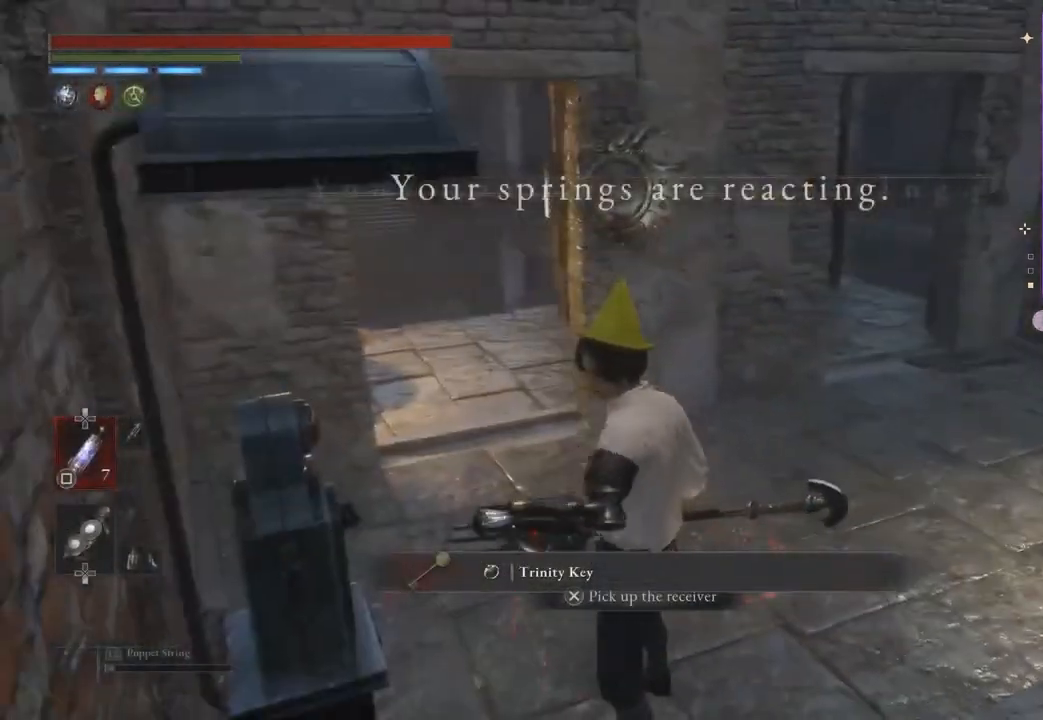
{"buttons": [], "left_stick": "up", "right_stick": "right", "events": [[33, "left_stick", "up"], [100, "right_stick", "up-left"], [200, "left_stick", "up-right"], [200, "right_stick", "center"], [300, "left_stick", "center"], [400, "left_stick", "up-right"], [500, "left_stick", "up"], [500, "right_stick", "right"]]}
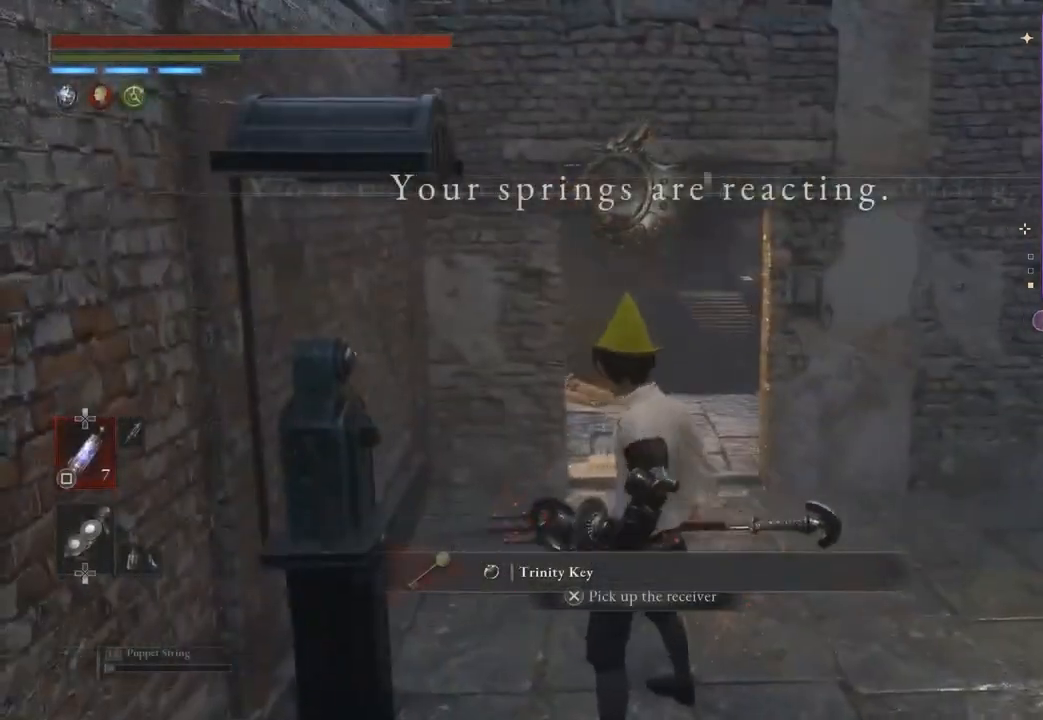
{"buttons": [], "left_stick": "up", "right_stick": "left", "events": [[33, "right_stick", "center"], [233, "right_stick", "left"], [300, "right_stick", "center"], [433, "right_stick", "left"]]}
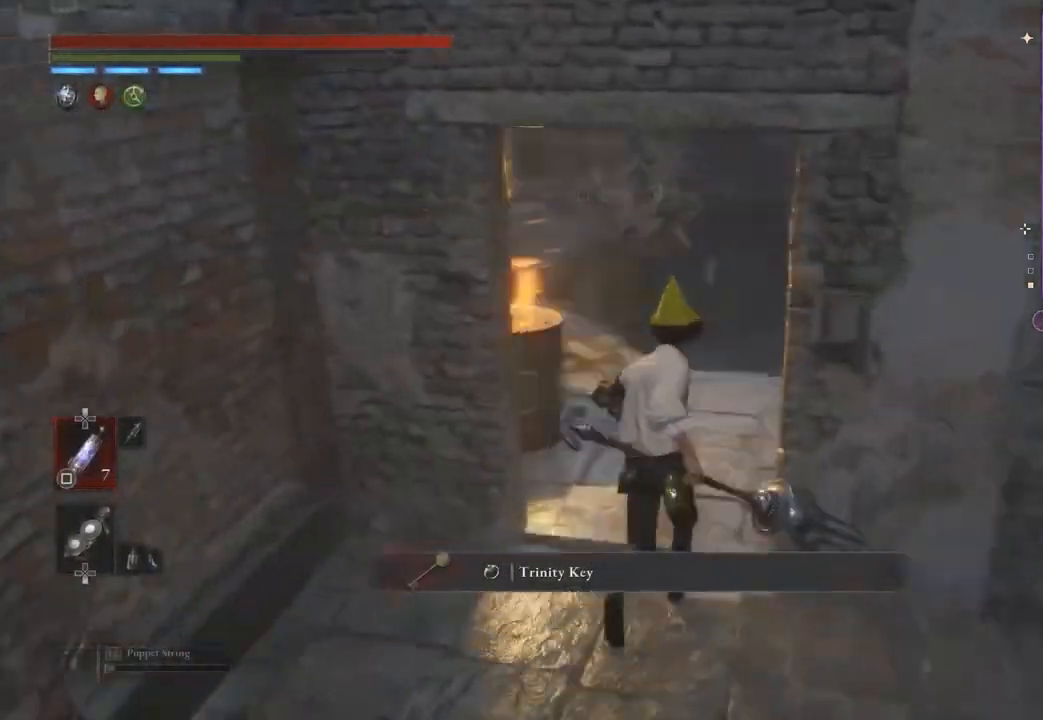
{"buttons": [], "left_stick": "up", "right_stick": "center", "events": [[33, "right_stick", "center"]]}
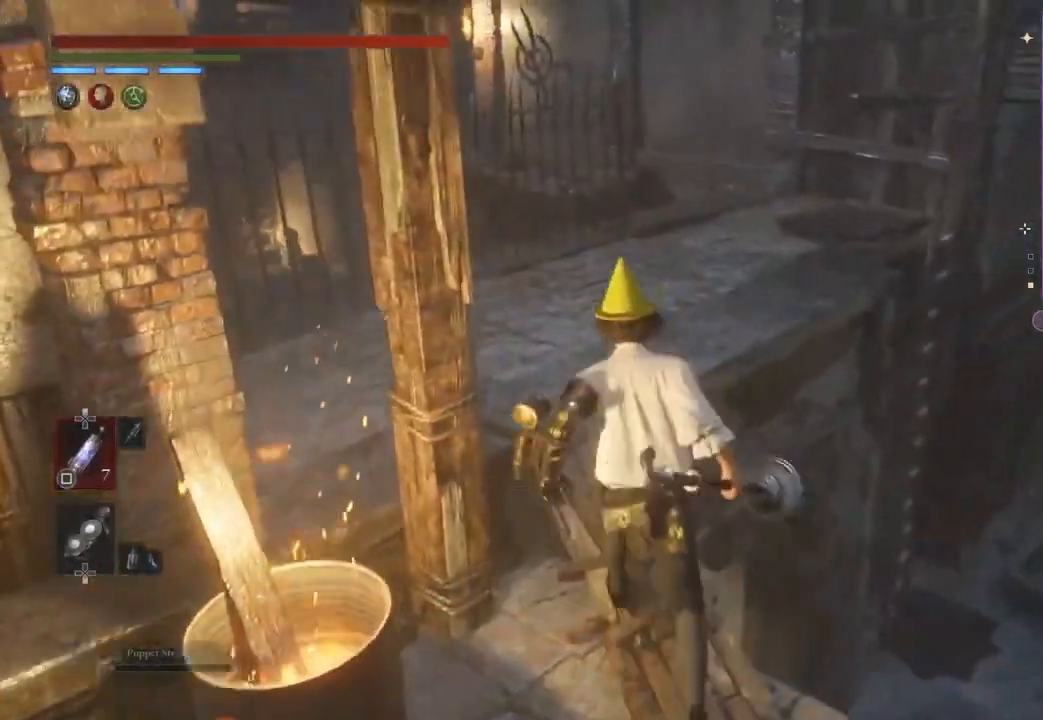
{"buttons": [], "left_stick": "up-right", "right_stick": "left", "events": [[333, "left_stick", "up-right"], [433, "right_stick", "left"]]}
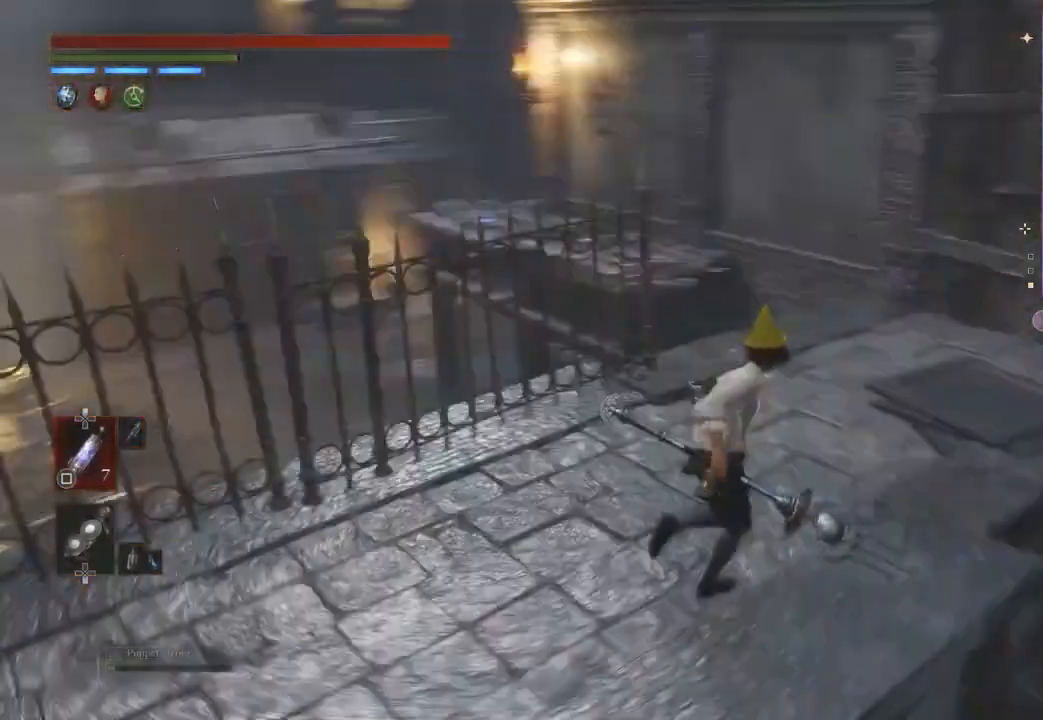
{"buttons": ["L3"], "left_stick": "up", "right_stick": "center", "events": [[33, "right_stick", "center"], [267, "left_stick", "up"], [467, "L3", "down"]]}
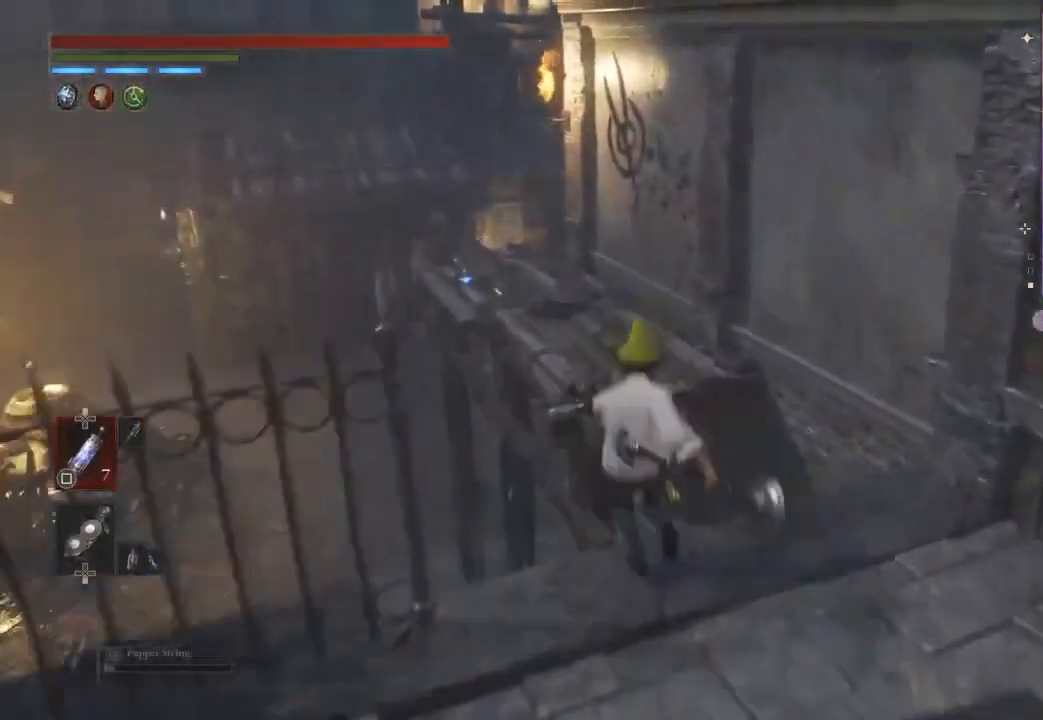
{"buttons": [], "left_stick": "up", "right_stick": "center", "events": [[33, "L3", "up"], [200, "right_stick", "left"], [233, "left_stick", "up-right"], [267, "right_stick", "center"], [467, "left_stick", "up"]]}